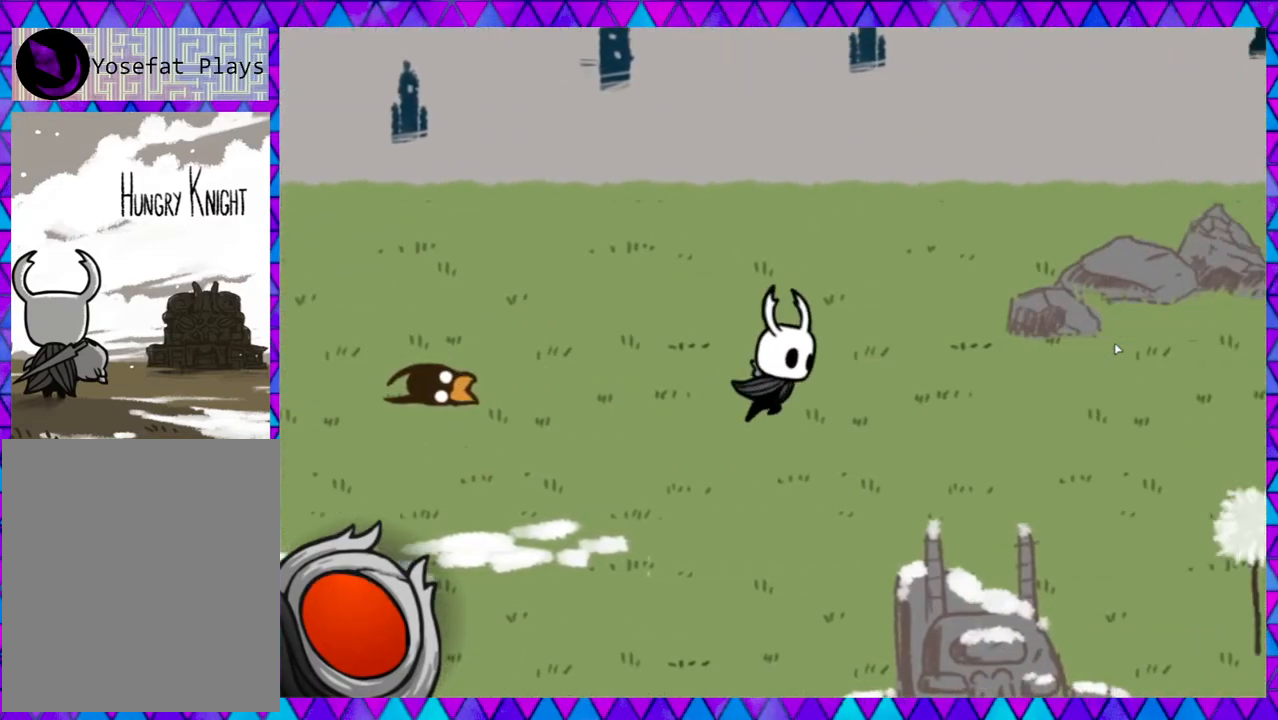
Gameplay with a controller (Nintendo layout); each line is a JSON object with the inputs held at the frame after it. "events" lists button and stick changes between this image and that frame as [ms after this image, input, new state], when the widget could be followed in between. Not read: L3 R3 right_stick.
{"buttons": [], "left_stick": "right", "events": []}
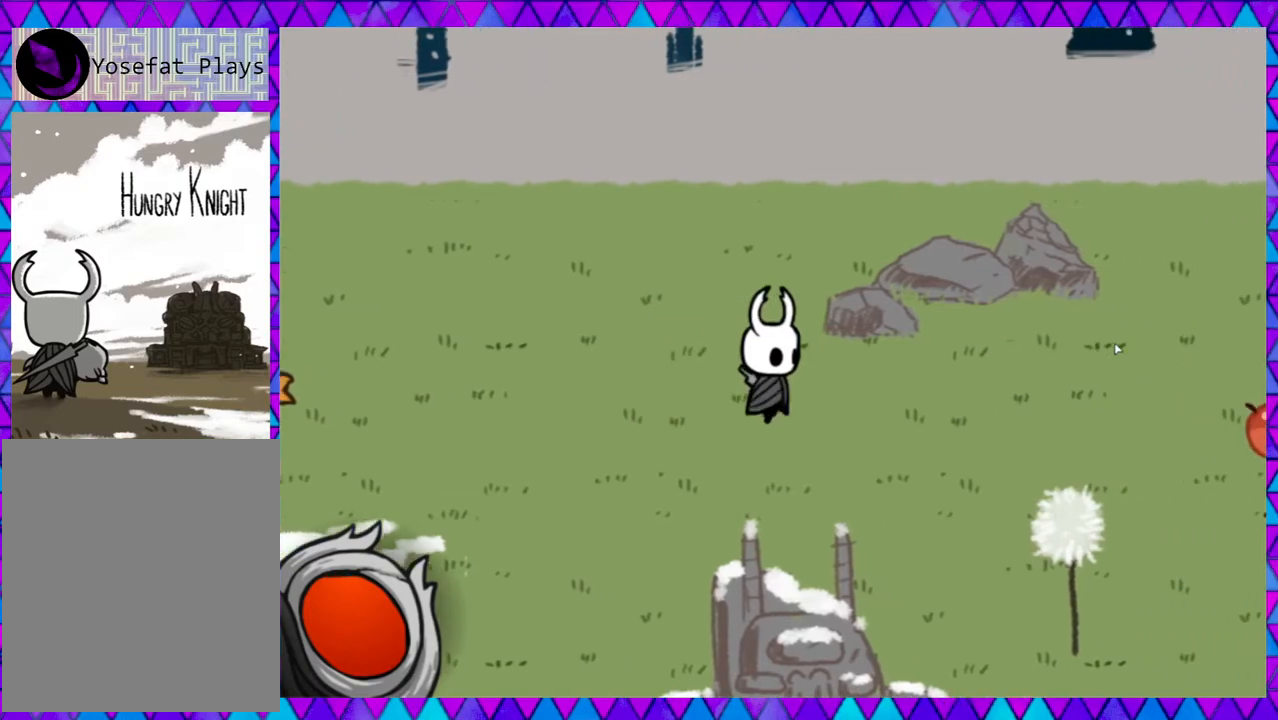
{"buttons": [], "left_stick": "down-right", "events": [[283, "left_stick", "down-right"]]}
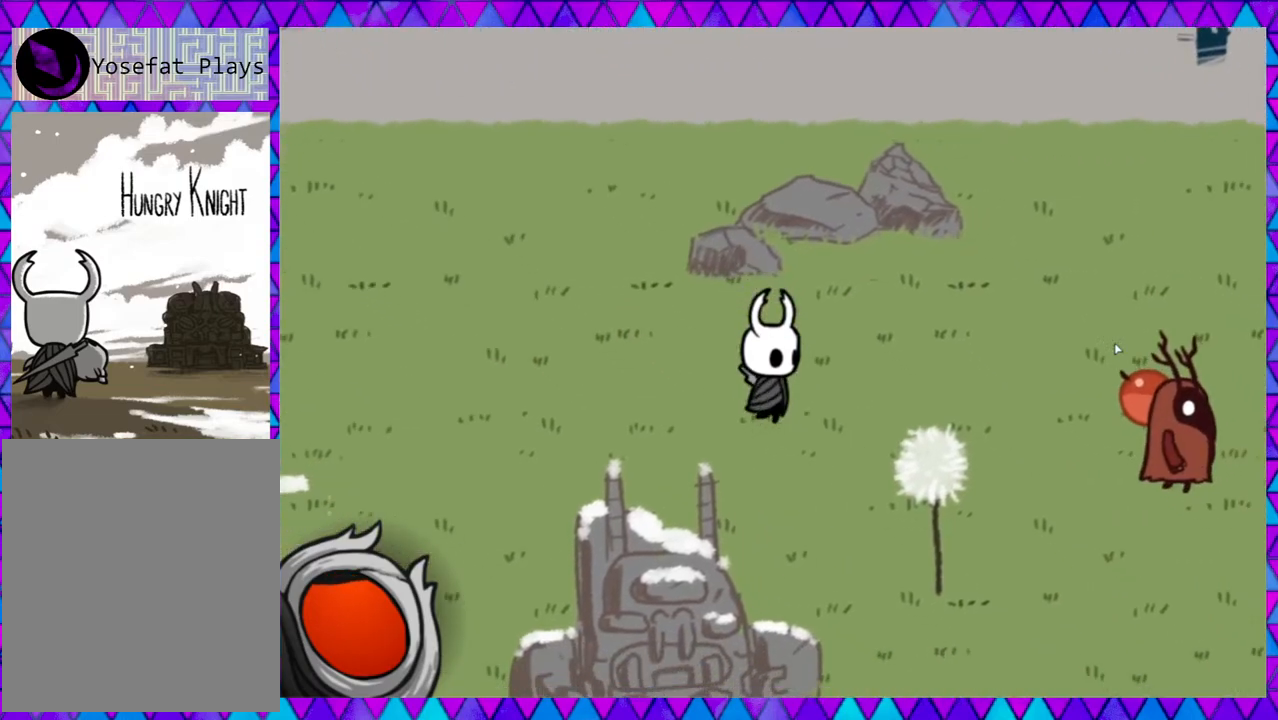
{"buttons": [], "left_stick": "down-right", "events": []}
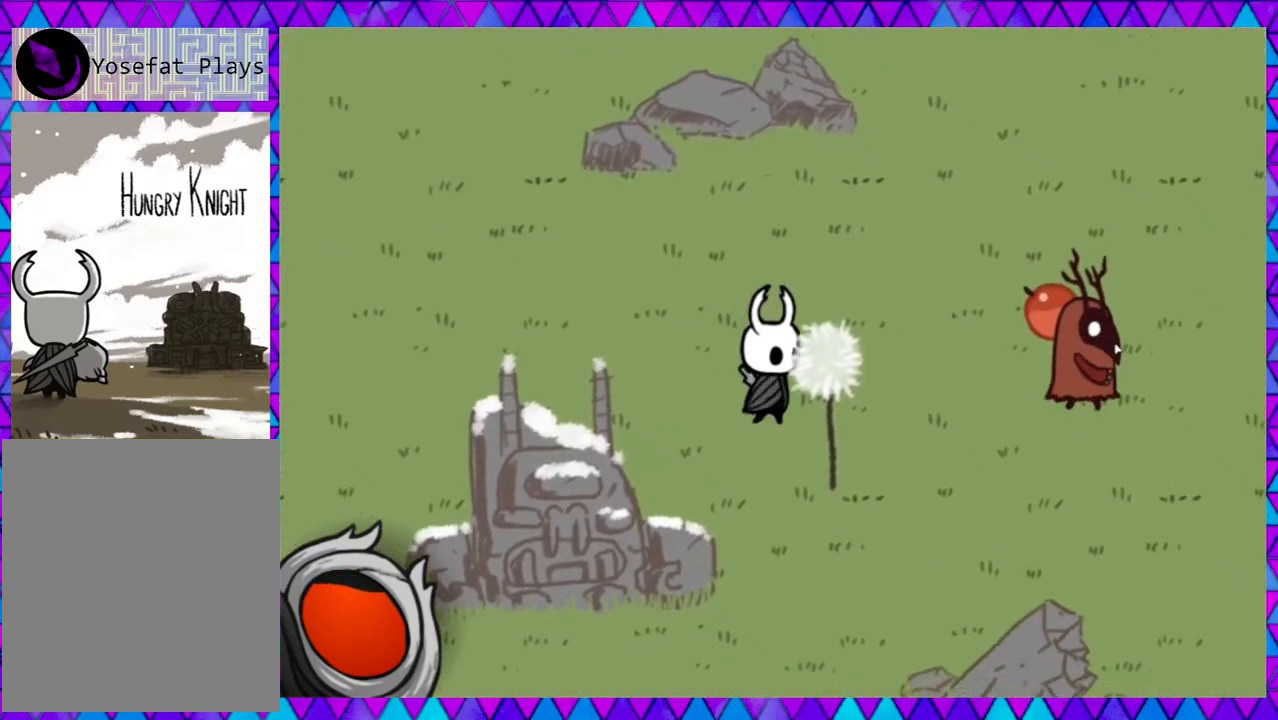
{"buttons": [], "left_stick": "right", "events": [[200, "left_stick", "right"]]}
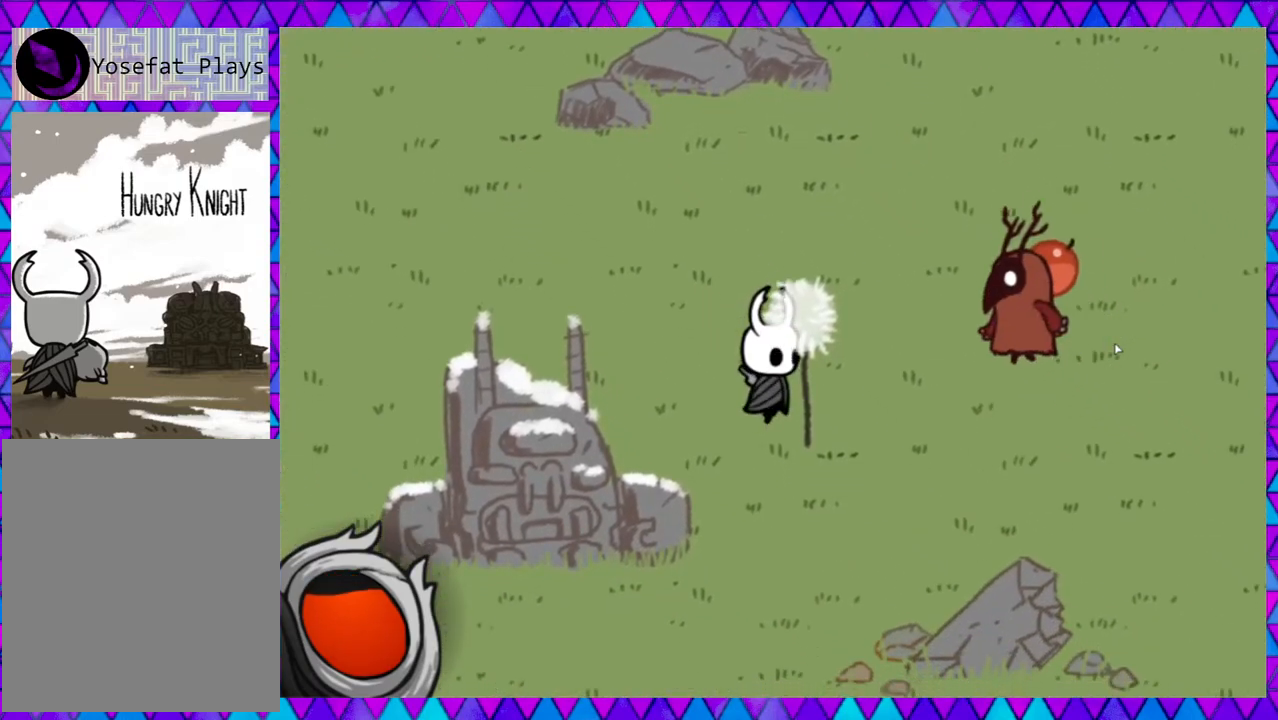
{"buttons": [], "left_stick": "up-left", "events": [[317, "left_stick", "up-left"]]}
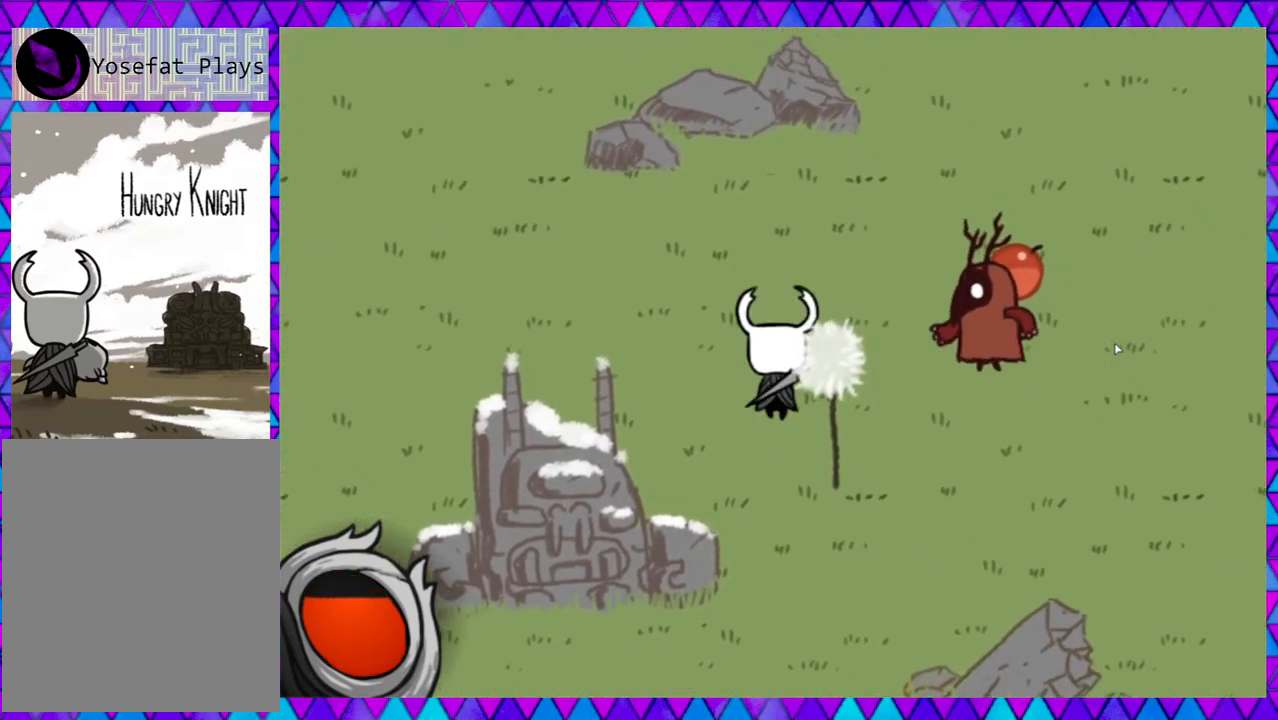
{"buttons": ["Y"], "left_stick": "right", "events": [[283, "left_stick", "up-right"], [367, "left_stick", "right"], [450, "Y", "down"]]}
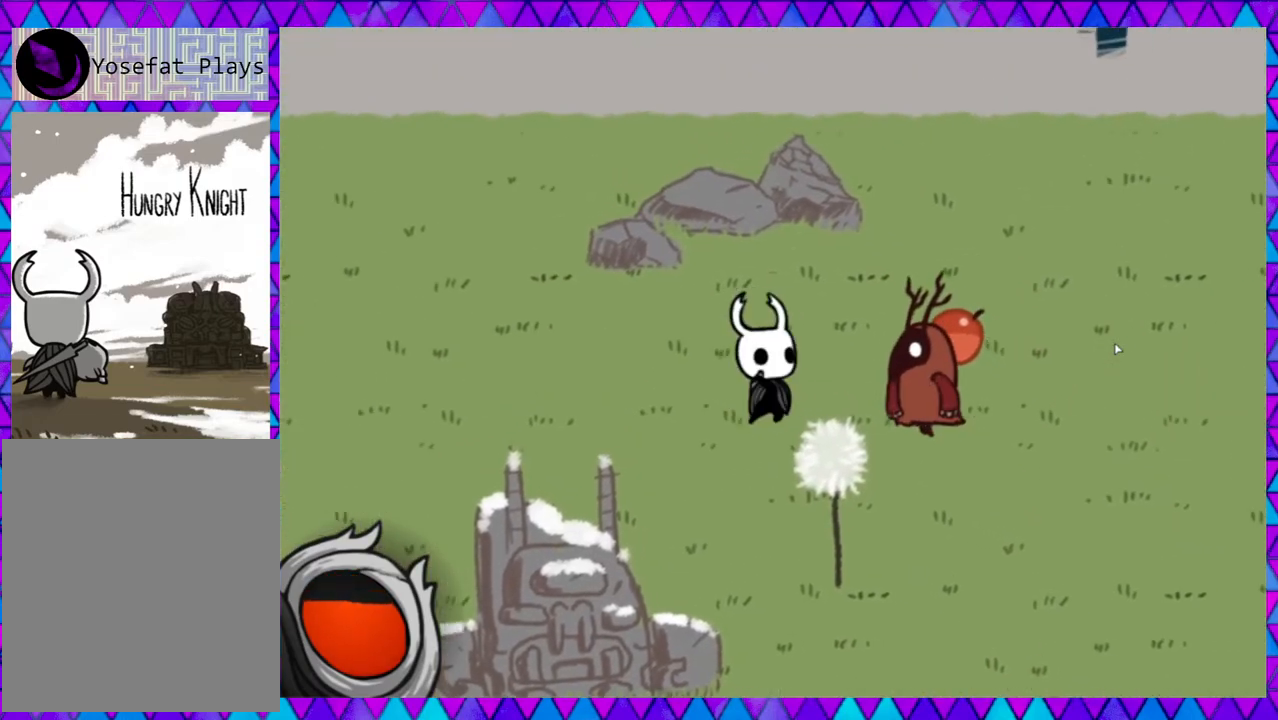
{"buttons": [], "left_stick": "center", "events": [[33, "Y", "up"], [83, "Y", "down"], [83, "left_stick", "center"], [200, "Y", "up"], [250, "Y", "down"], [333, "Y", "up"]]}
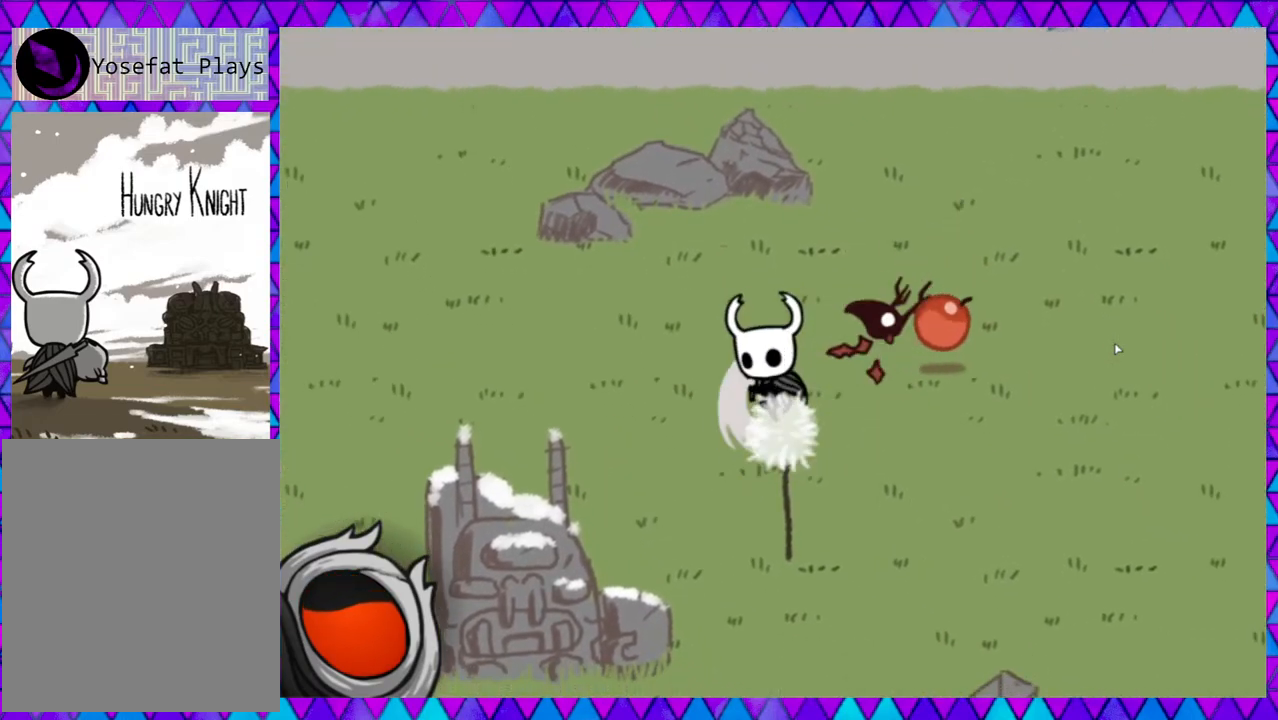
{"buttons": [], "left_stick": "right", "events": [[200, "left_stick", "up-right"], [483, "left_stick", "right"]]}
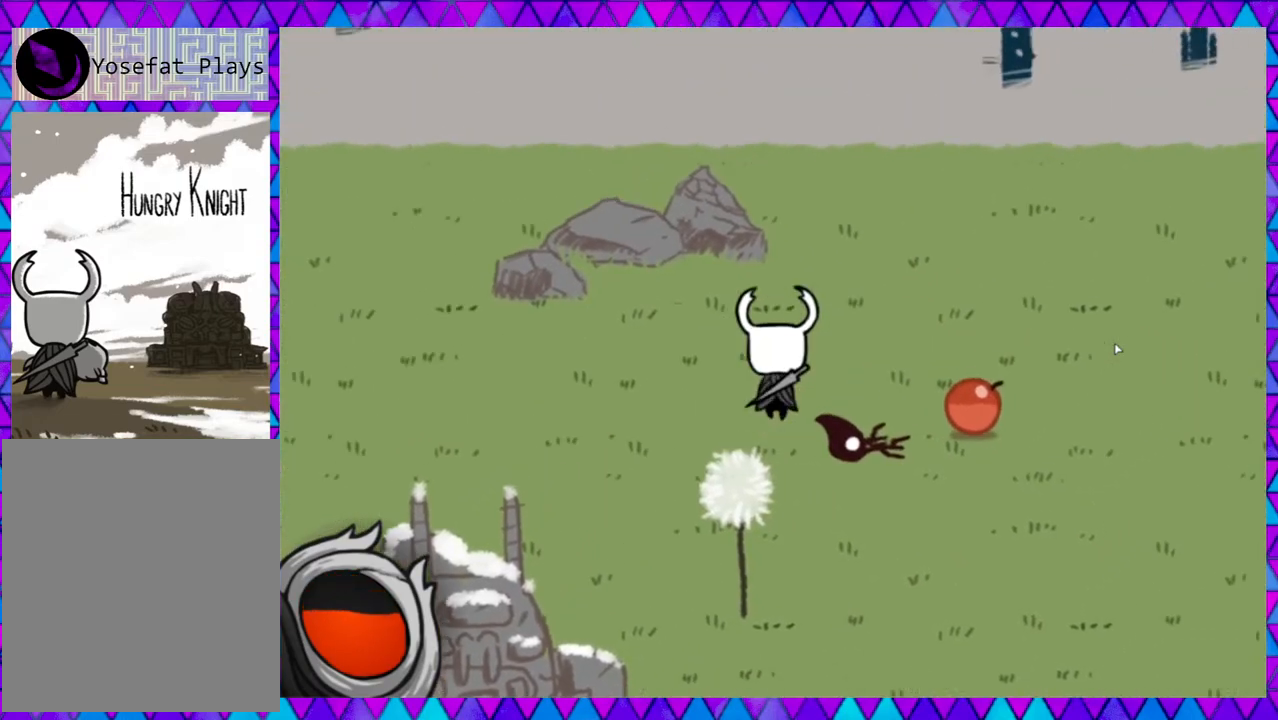
{"buttons": [], "left_stick": "right", "events": []}
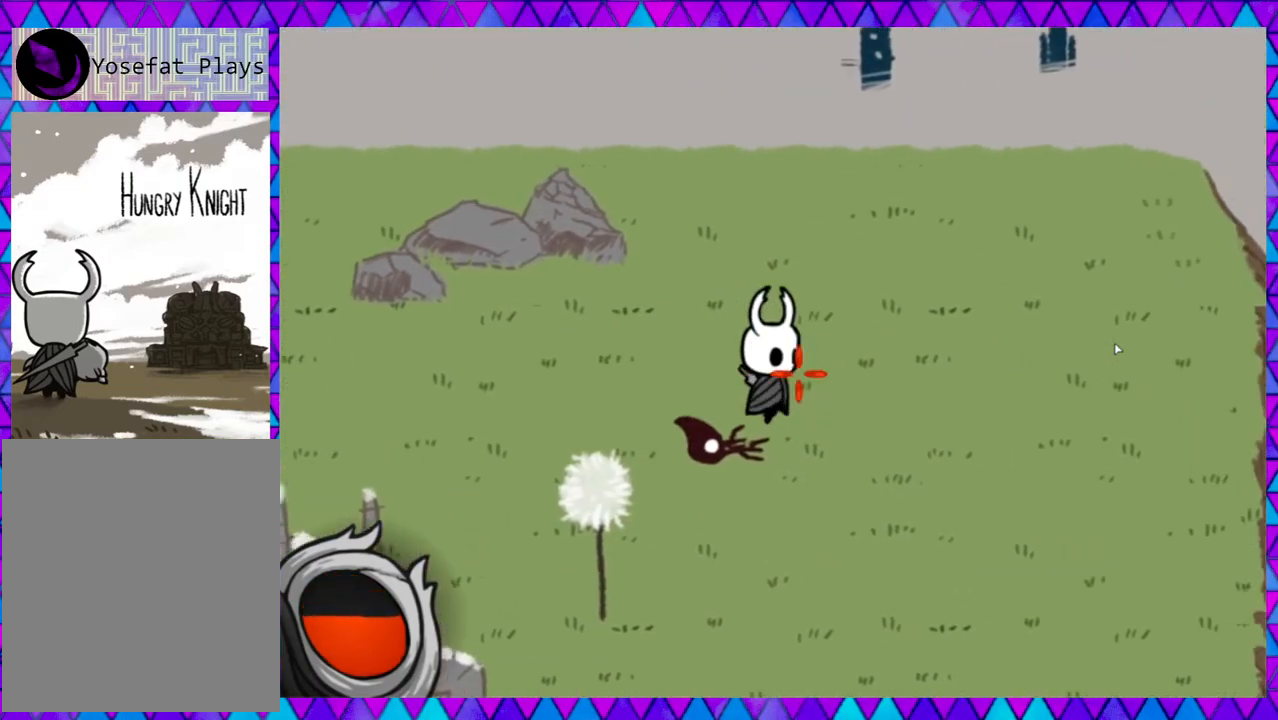
{"buttons": [], "left_stick": "down-right", "events": [[350, "left_stick", "down-right"]]}
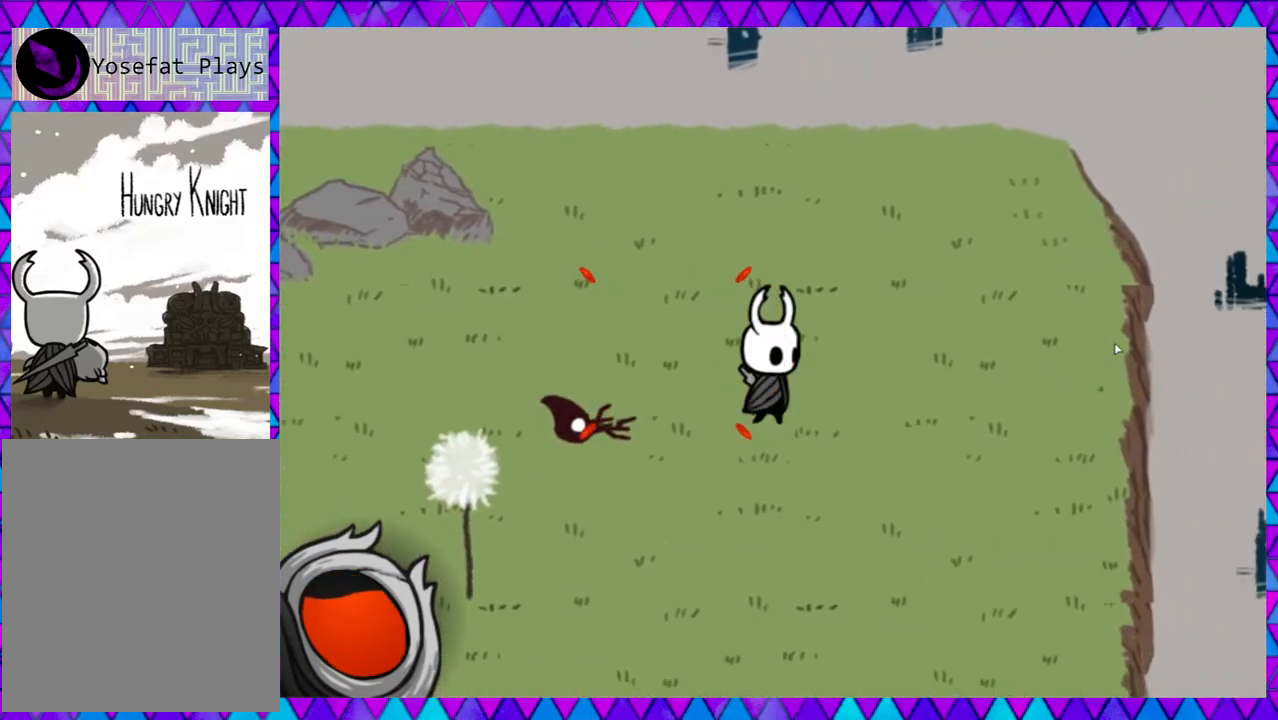
{"buttons": [], "left_stick": "down", "events": [[167, "B", "down"], [350, "B", "up"], [467, "left_stick", "down"]]}
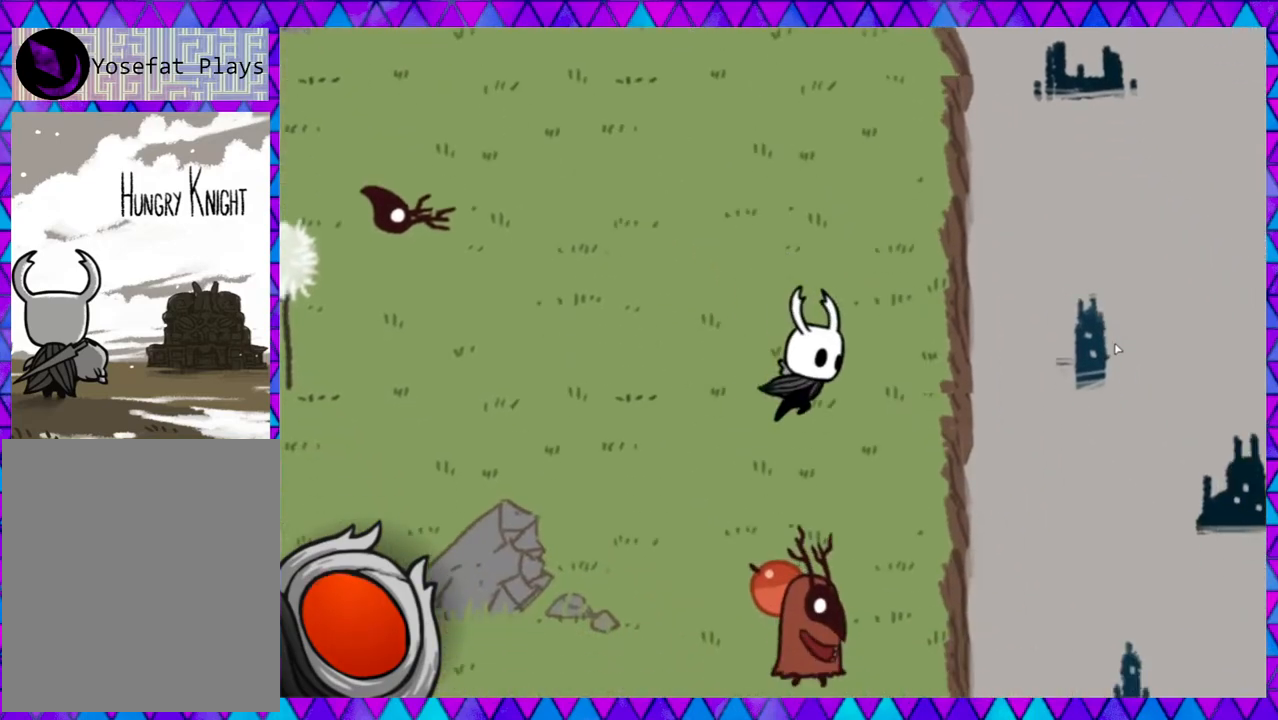
{"buttons": [], "left_stick": "down", "events": [[300, "Y", "down"], [433, "Y", "up"]]}
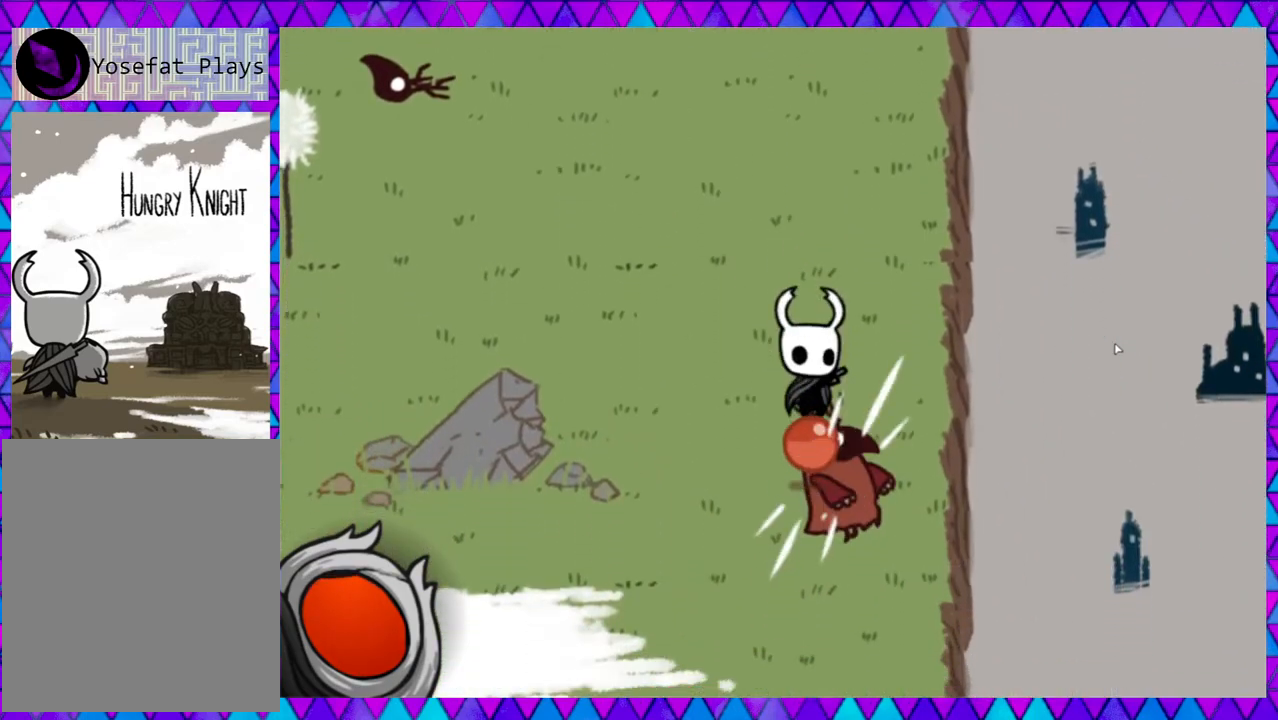
{"buttons": [], "left_stick": "down", "events": [[17, "Y", "down"], [100, "Y", "up"], [183, "Y", "down"], [250, "Y", "up"]]}
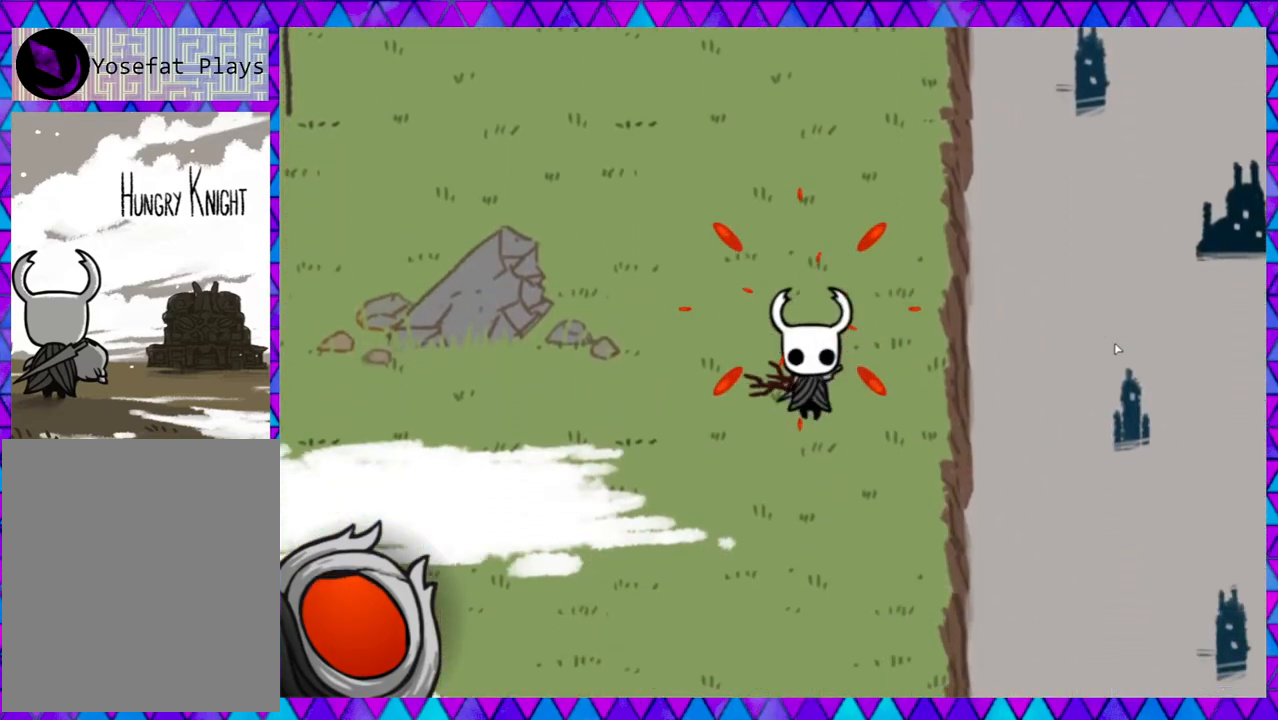
{"buttons": [], "left_stick": "down-left", "events": [[167, "left_stick", "down-left"]]}
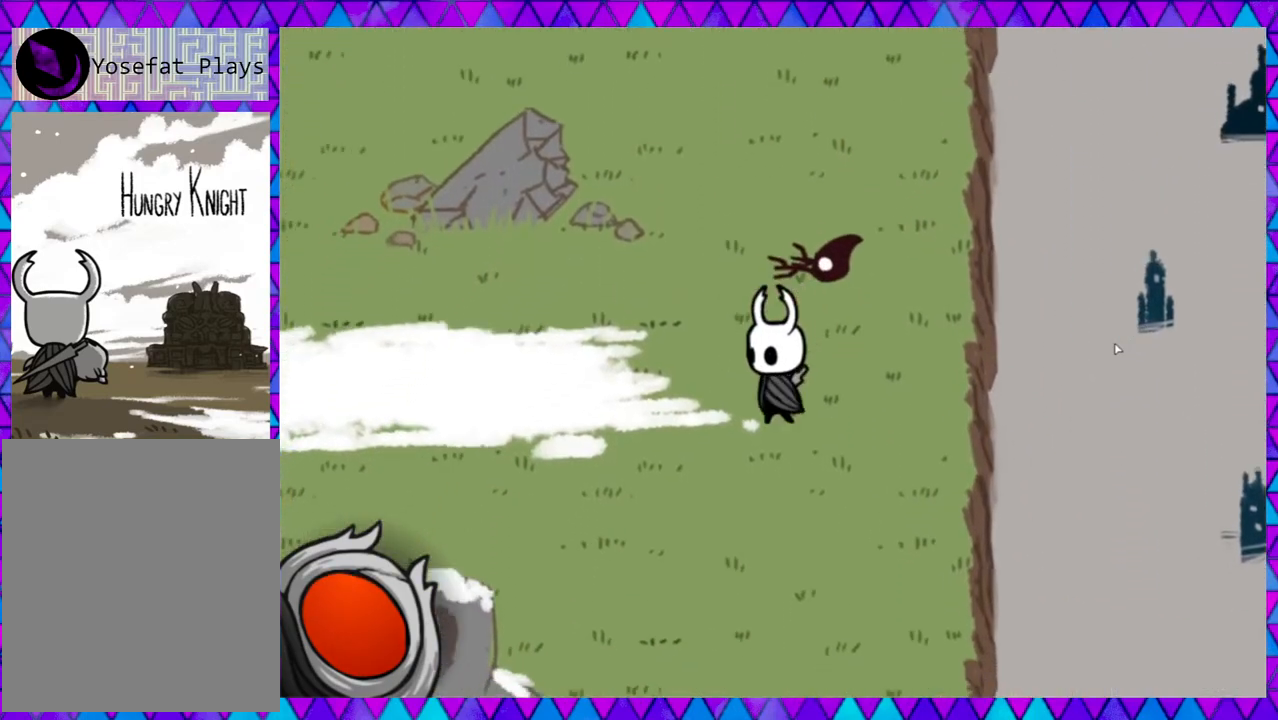
{"buttons": [], "left_stick": "down-left", "events": [[100, "B", "down"], [267, "B", "up"]]}
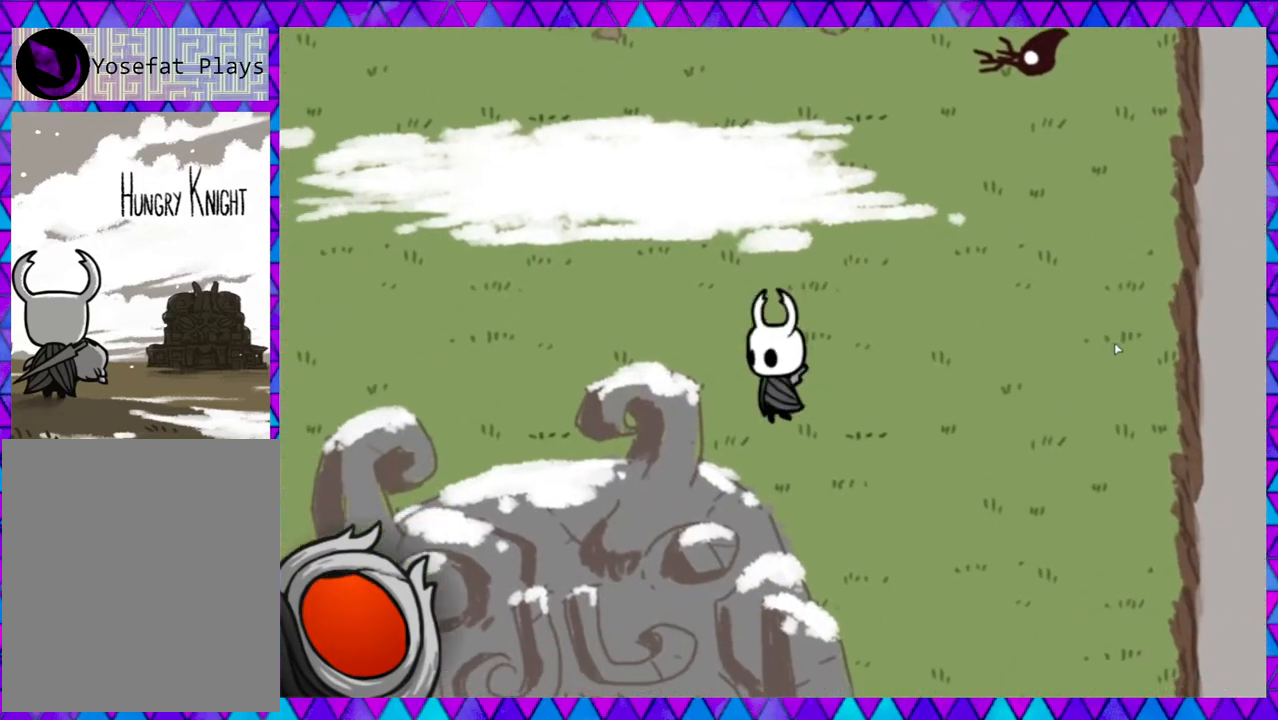
{"buttons": [], "left_stick": "down-right", "events": [[17, "left_stick", "down"], [183, "left_stick", "down-right"]]}
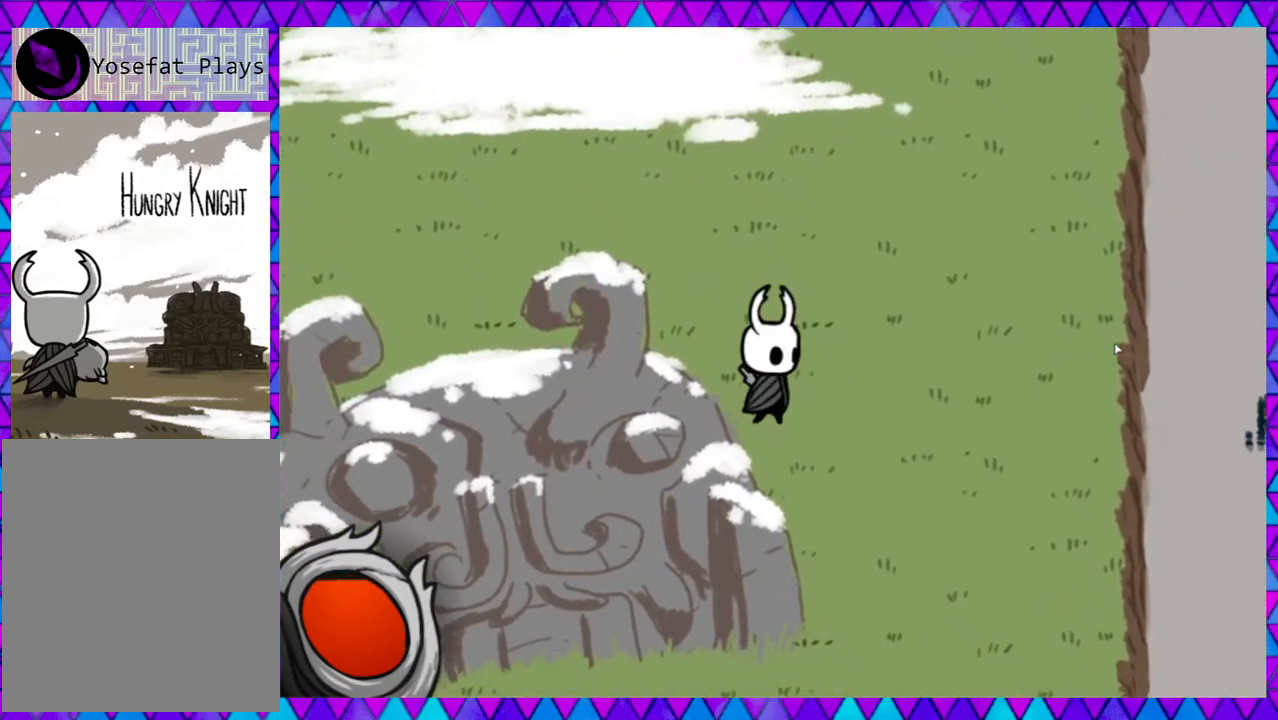
{"buttons": [], "left_stick": "down-right", "events": [[150, "B", "down"], [300, "B", "up"]]}
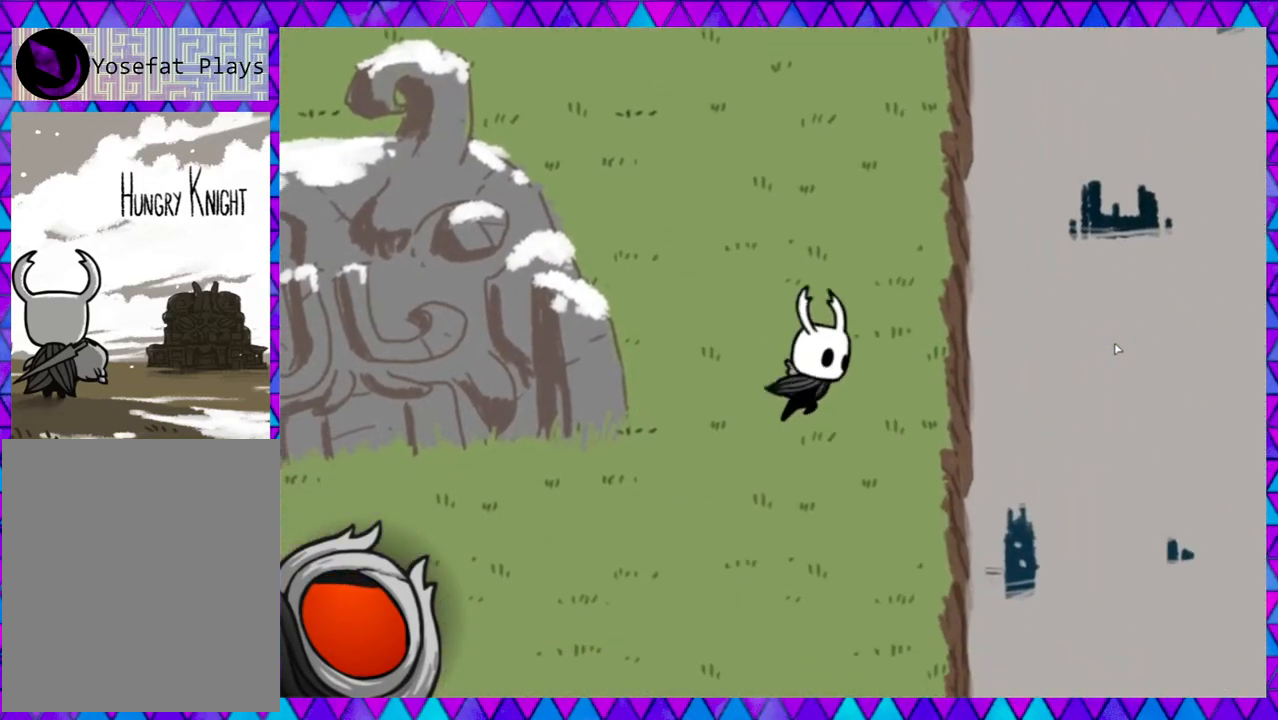
{"buttons": [], "left_stick": "down-left", "events": [[83, "left_stick", "down"], [300, "left_stick", "down-left"]]}
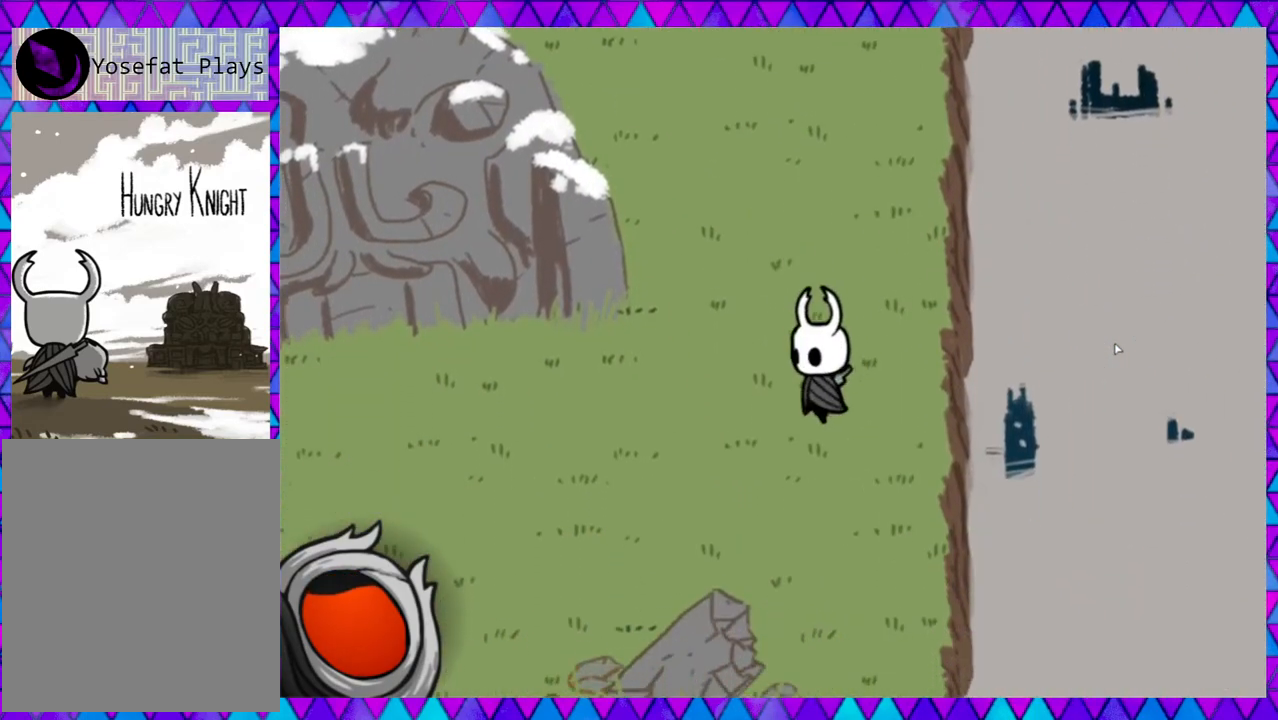
{"buttons": [], "left_stick": "down-left", "events": [[333, "B", "down"], [500, "B", "up"]]}
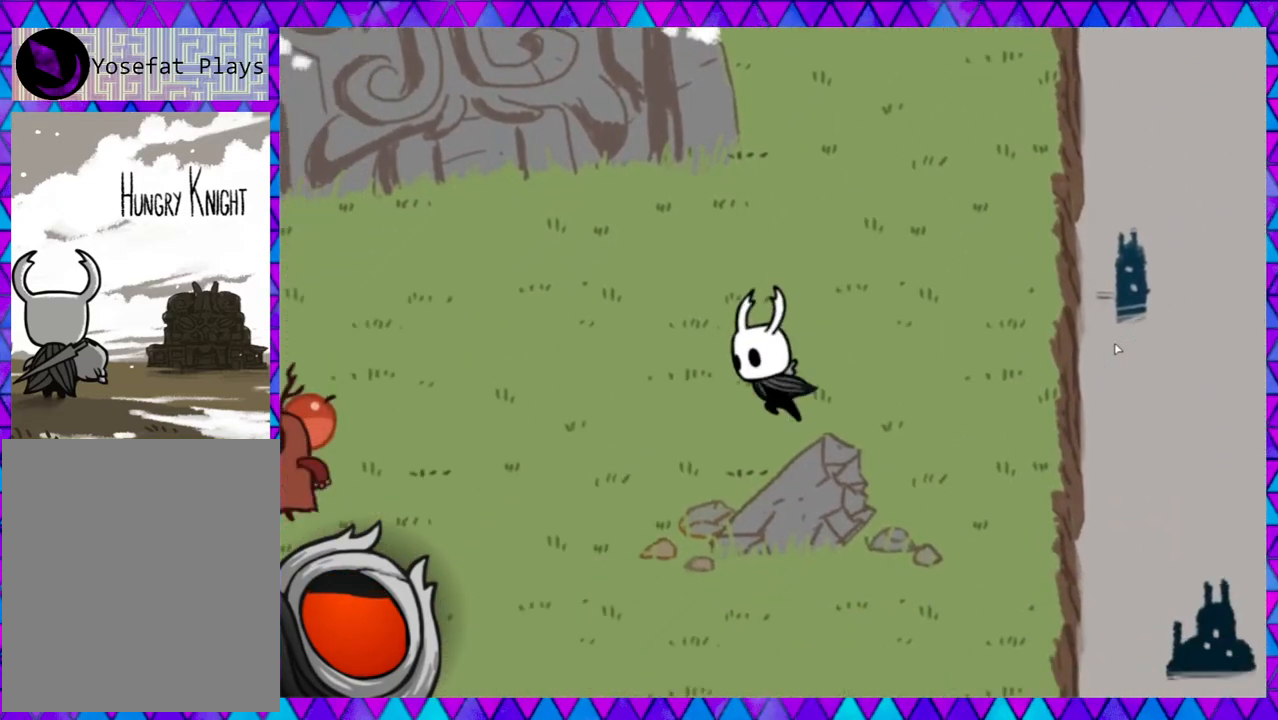
{"buttons": [], "left_stick": "down-left", "events": []}
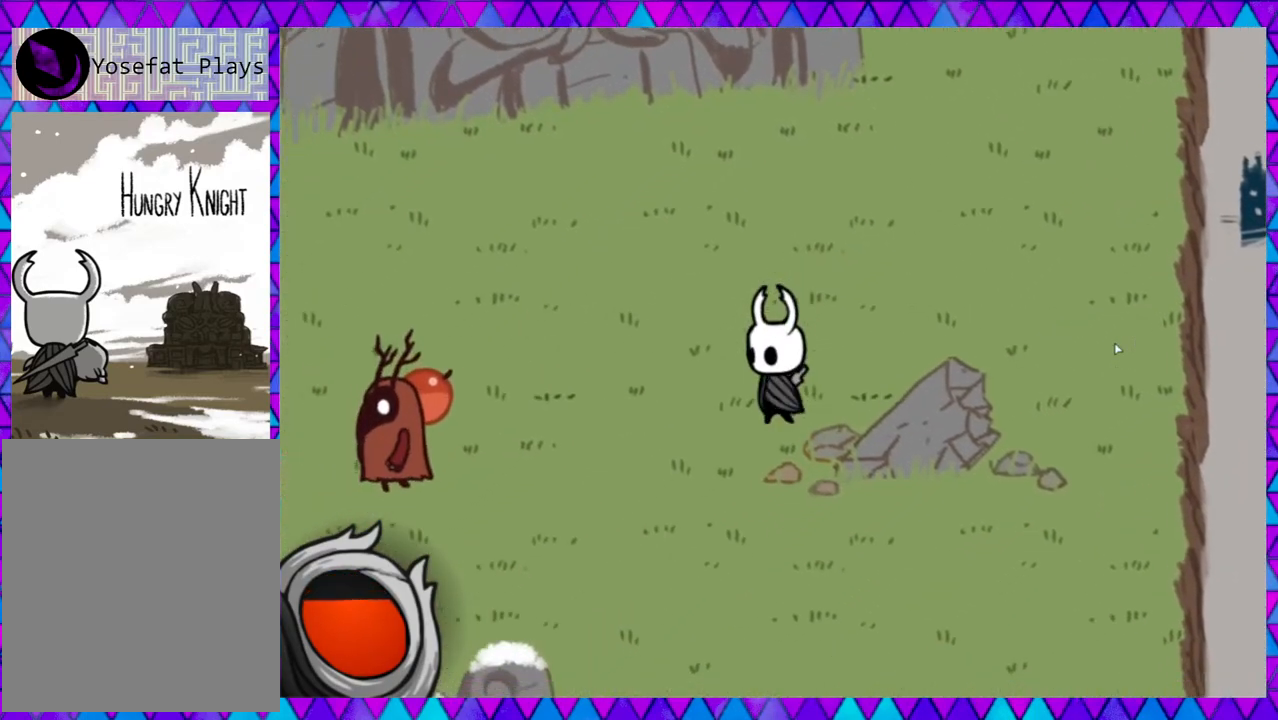
{"buttons": [], "left_stick": "left", "events": [[467, "left_stick", "left"]]}
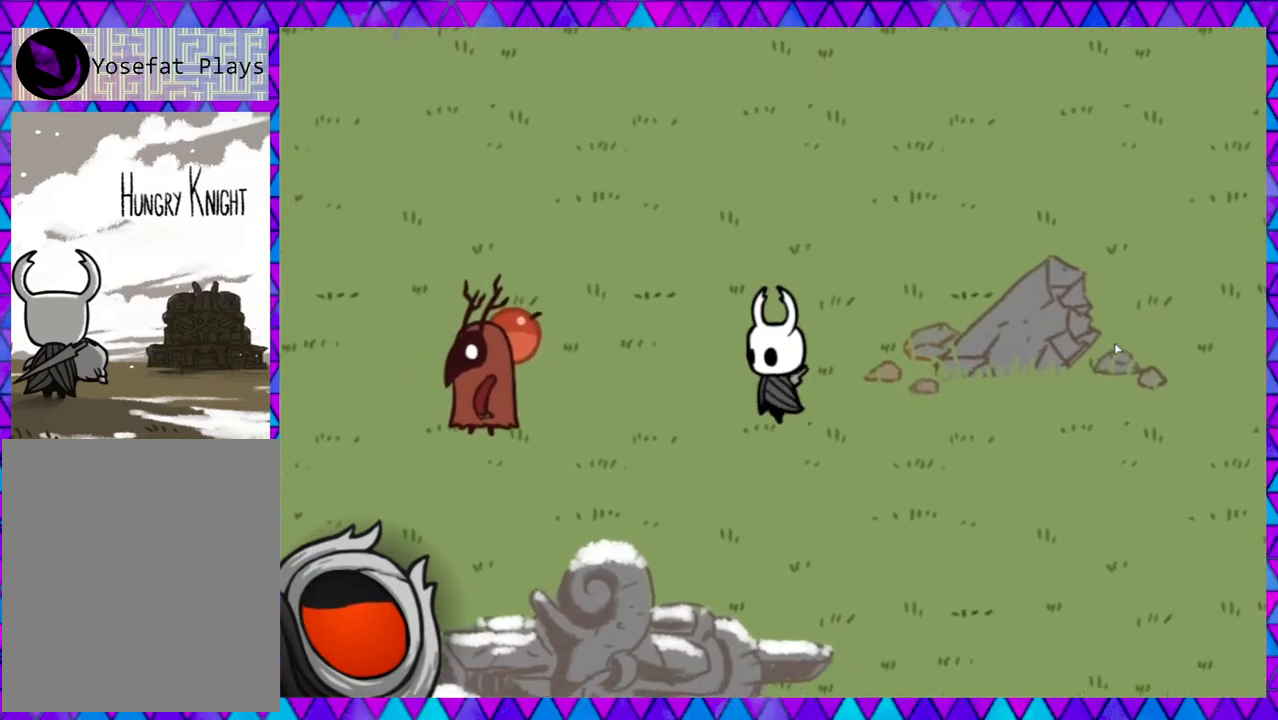
{"buttons": ["Y"], "left_stick": "left", "events": [[500, "Y", "down"]]}
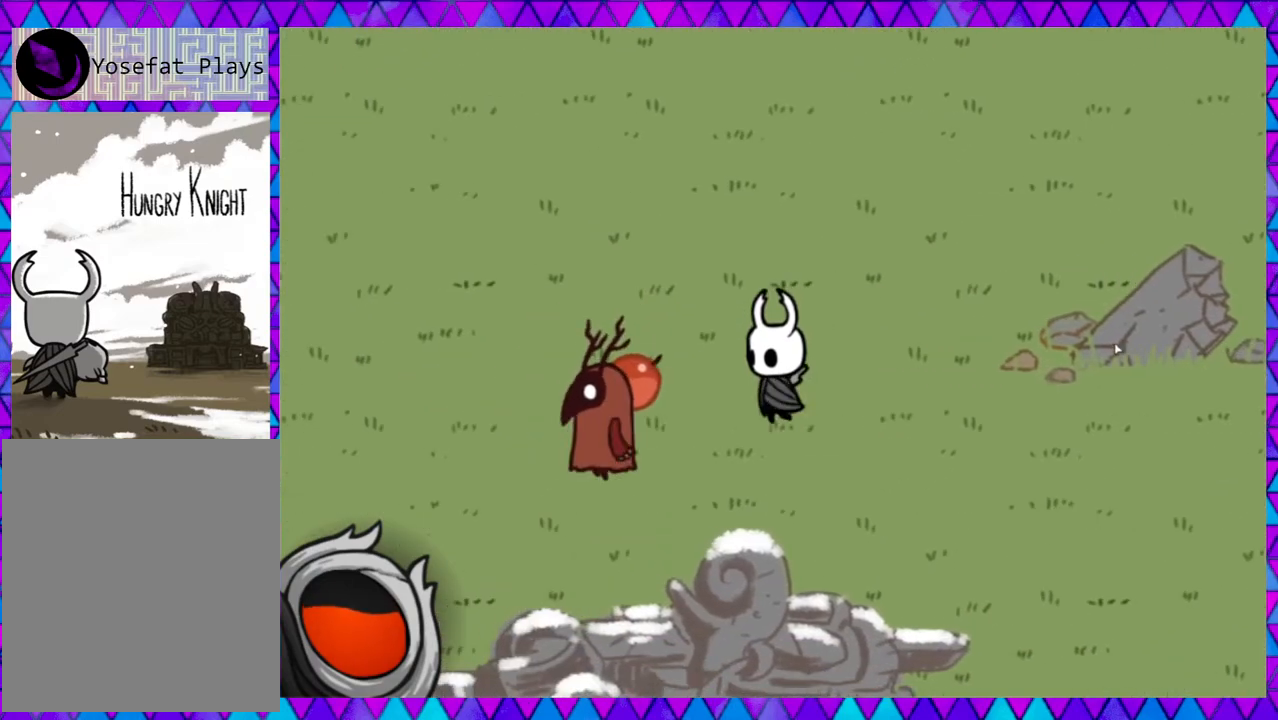
{"buttons": [], "left_stick": "center", "events": [[150, "Y", "up"], [233, "left_stick", "down-left"], [250, "Y", "down"], [317, "Y", "up"], [400, "left_stick", "center"]]}
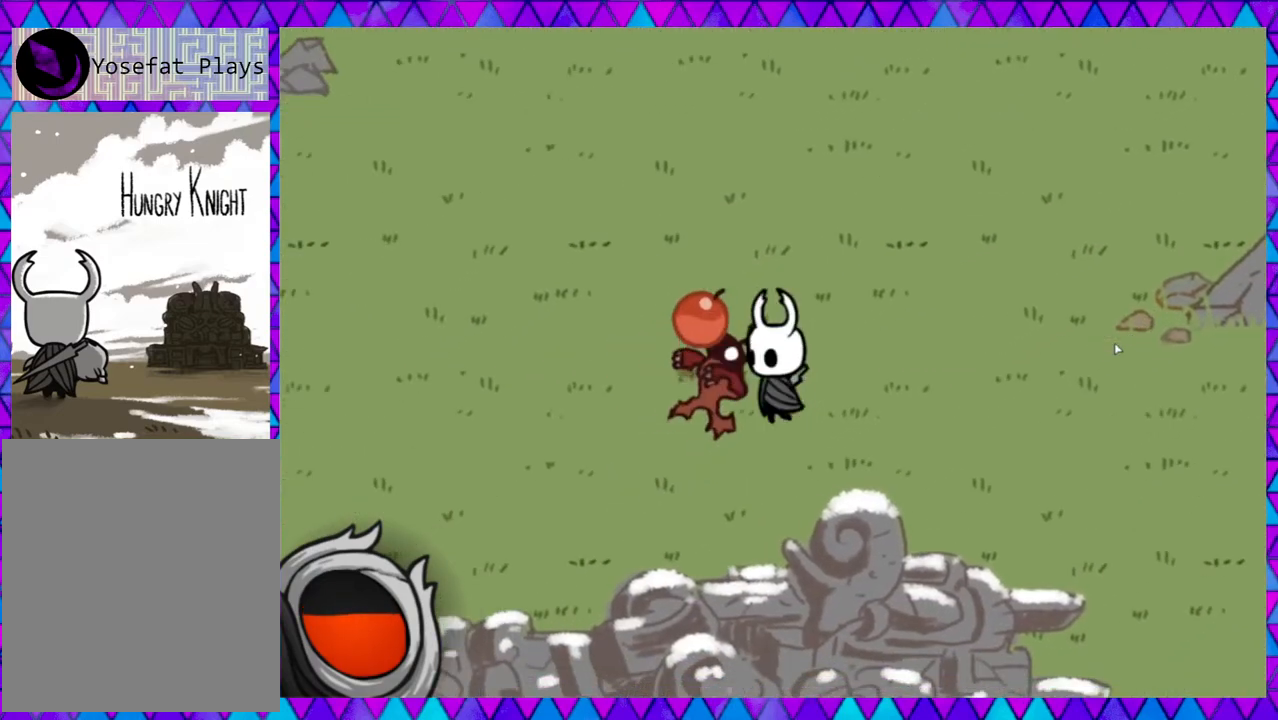
{"buttons": [], "left_stick": "up-left", "events": [[233, "left_stick", "up-left"]]}
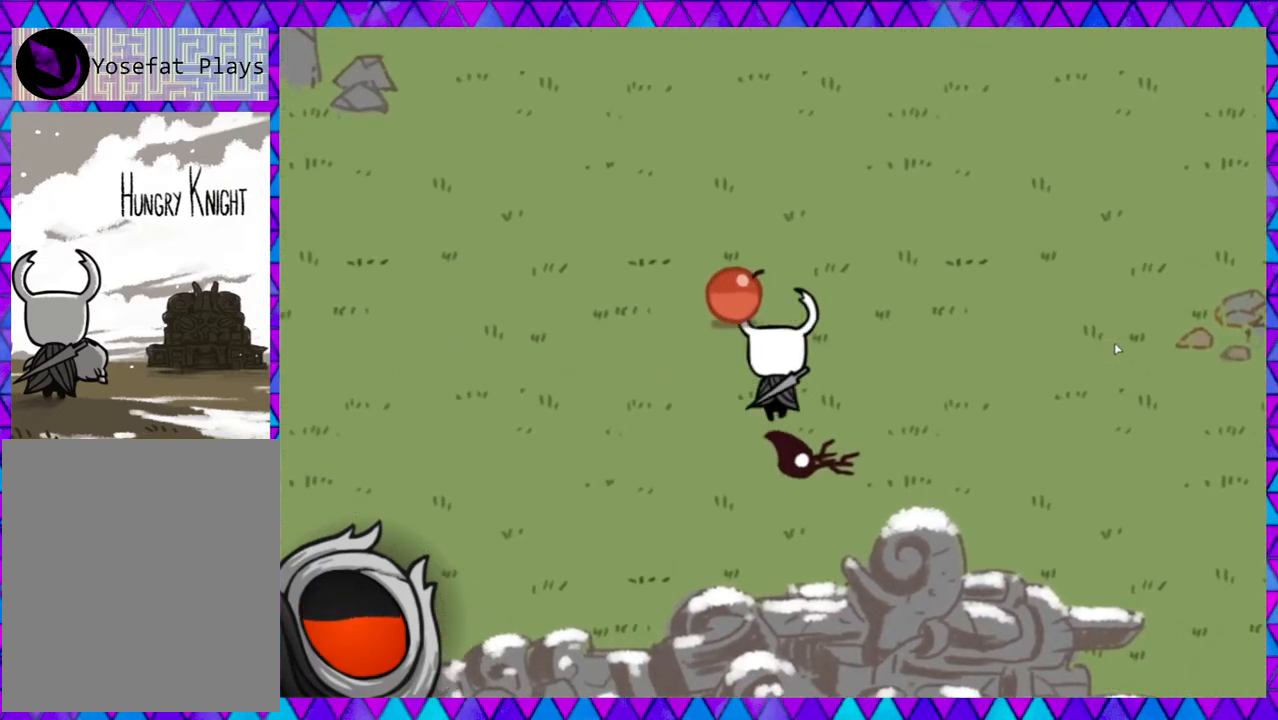
{"buttons": [], "left_stick": "down-right", "events": [[117, "left_stick", "up"], [367, "left_stick", "right"], [483, "left_stick", "down-right"]]}
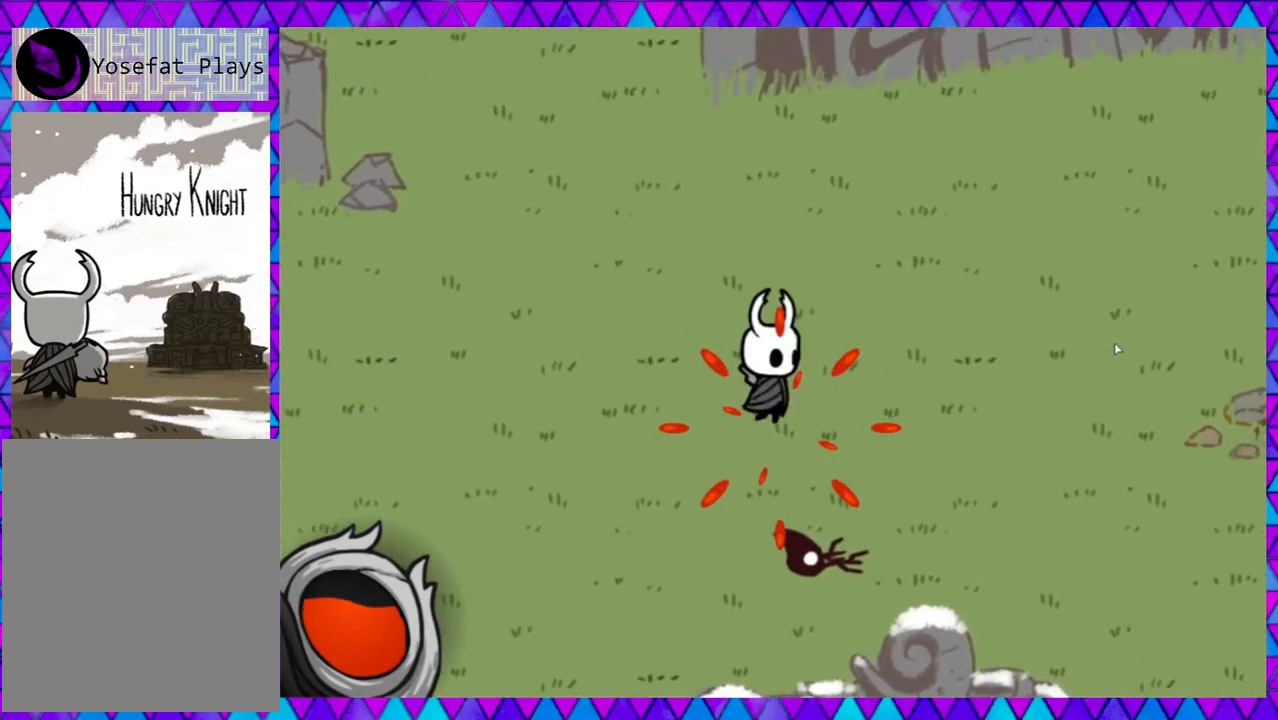
{"buttons": [], "left_stick": "down-right", "events": [[67, "B", "down"], [217, "B", "up"]]}
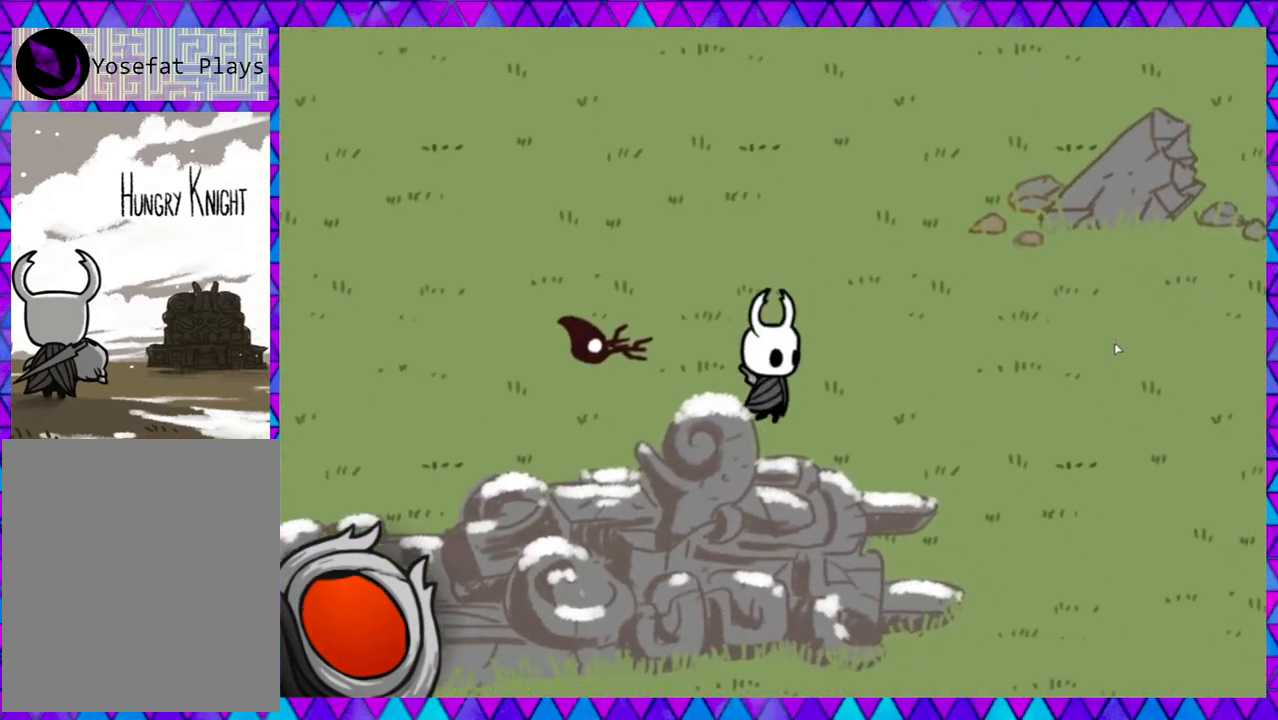
{"buttons": [], "left_stick": "down-right", "events": []}
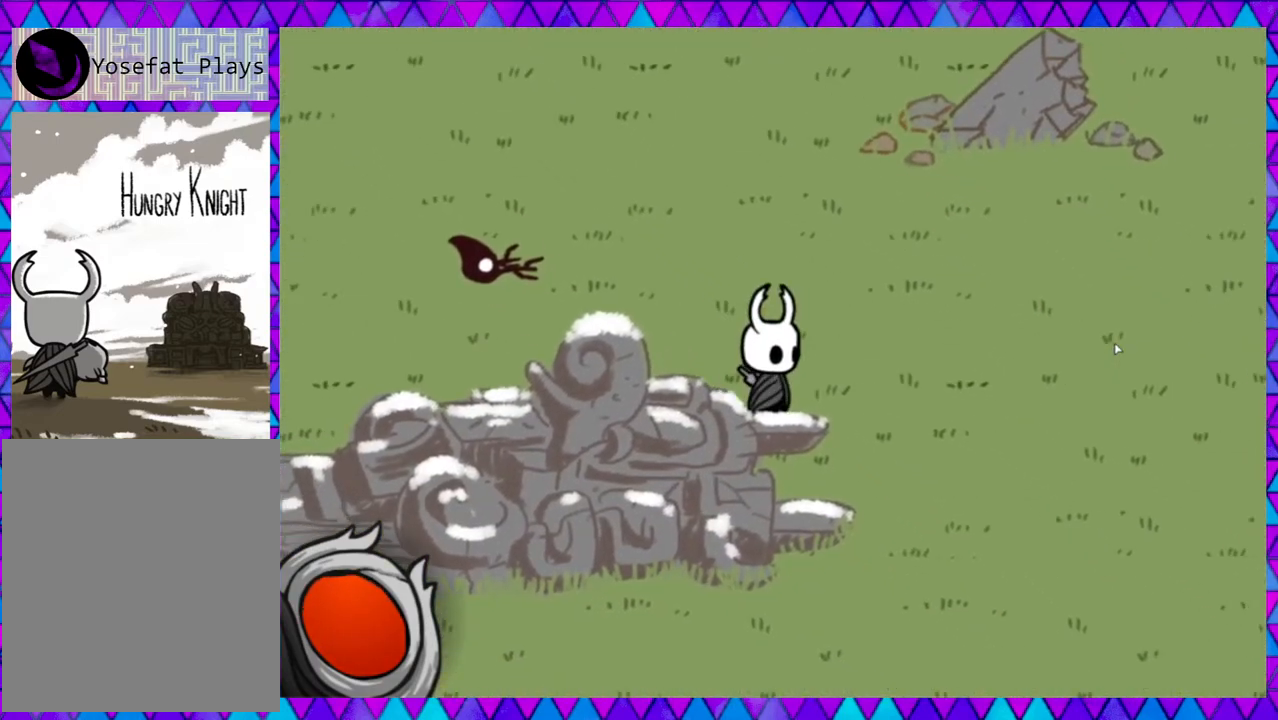
{"buttons": [], "left_stick": "down", "events": [[100, "B", "down"], [233, "B", "up"], [333, "left_stick", "down"]]}
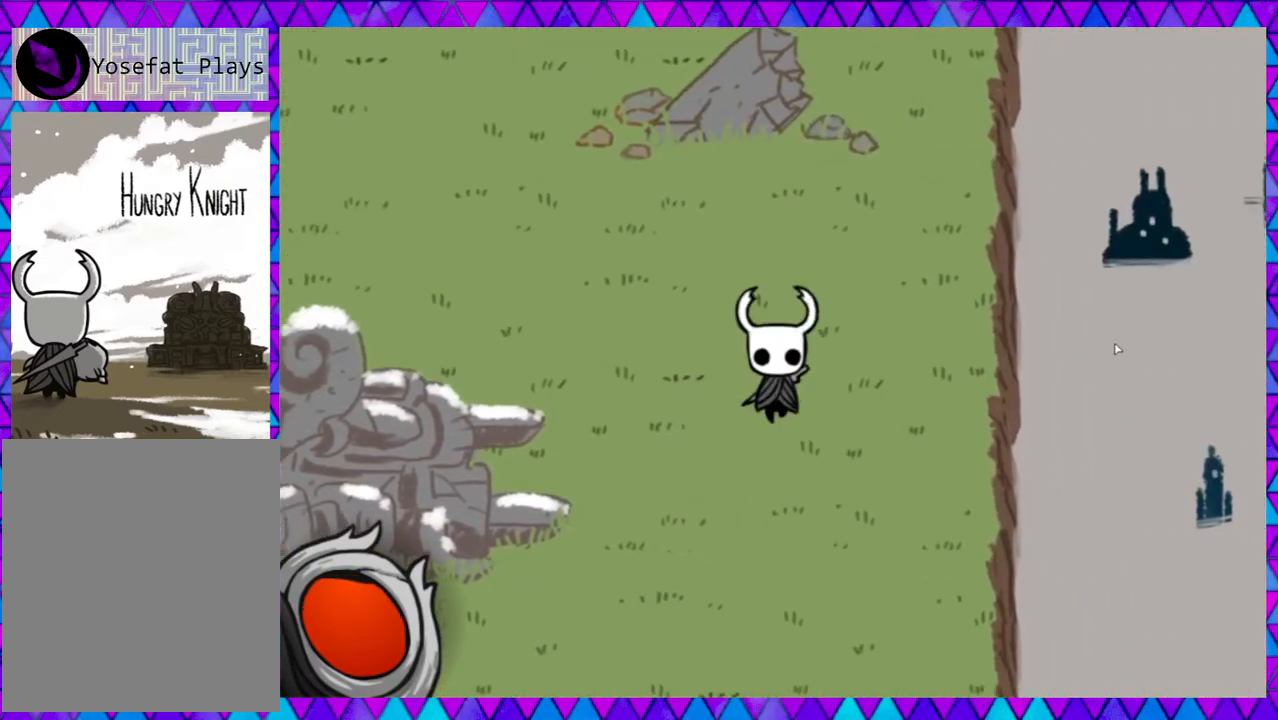
{"buttons": ["B"], "left_stick": "down-left", "events": [[250, "B", "down"], [267, "left_stick", "down-left"], [350, "B", "up"], [417, "B", "down"]]}
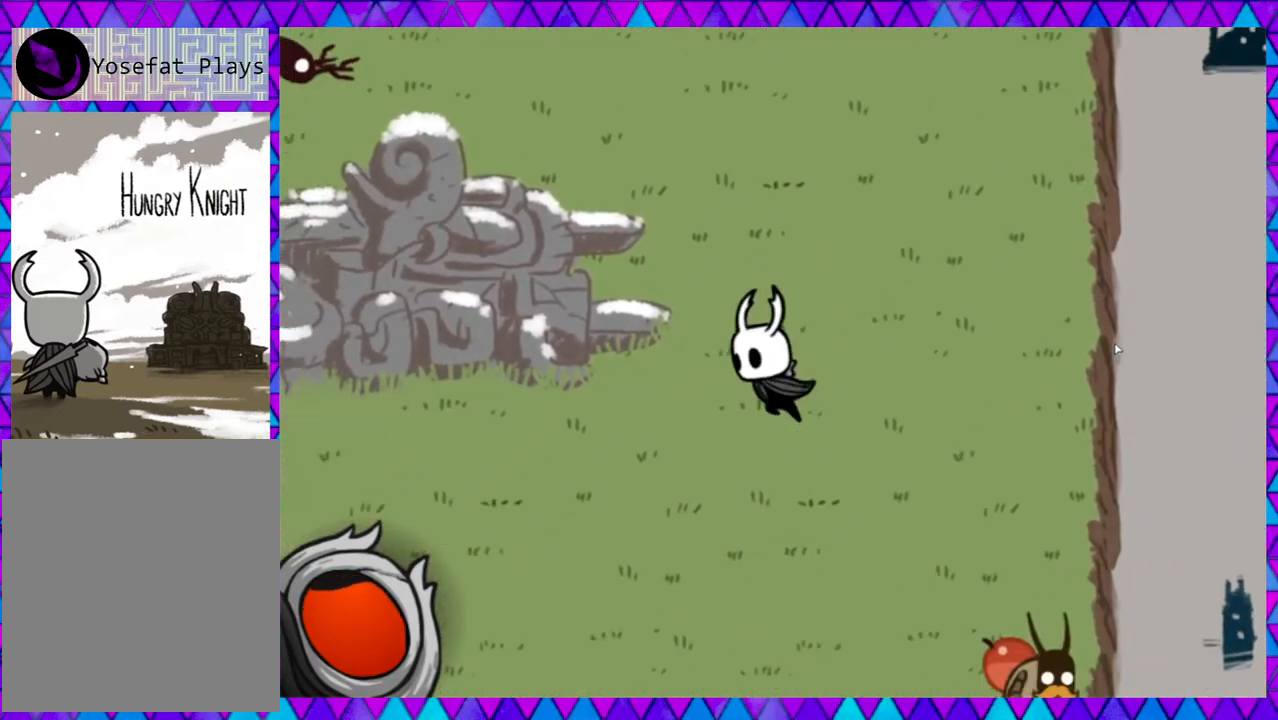
{"buttons": [], "left_stick": "down-left", "events": [[33, "B", "up"]]}